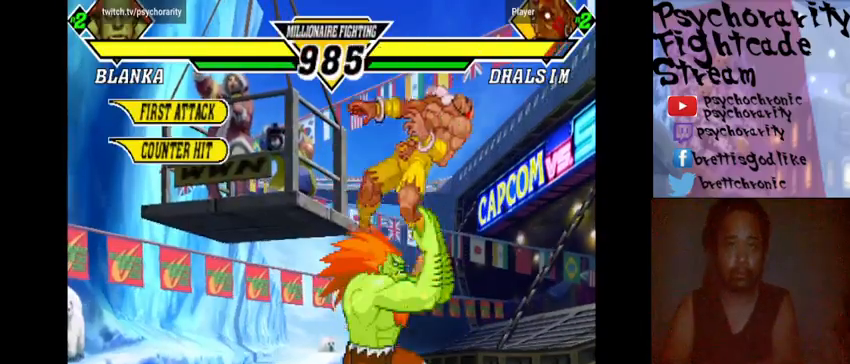
Gameplay with a controller (arcade stick); each line is a JSON object with the inputs held at the frame after it. "events" lists button and stick changes between this image and that frame as [ms after this image, input, new state], when the widget could be followed in between. Not read: L3 R3.
{"buttons": [], "events": [[400, "R2", "down"], [500, "R2", "up"]]}
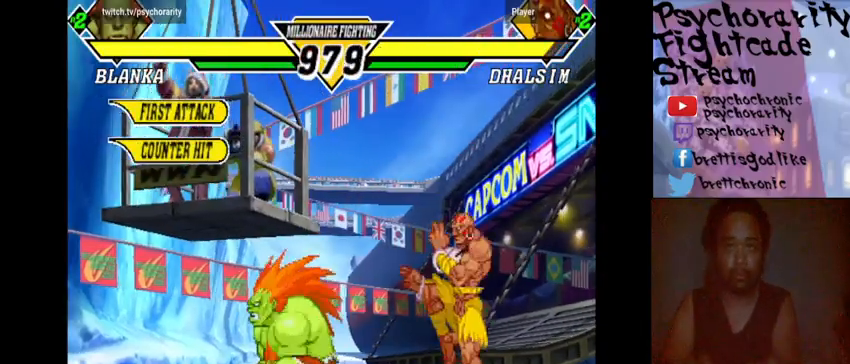
{"buttons": [], "events": [[33, "R2", "down"], [133, "R2", "up"]]}
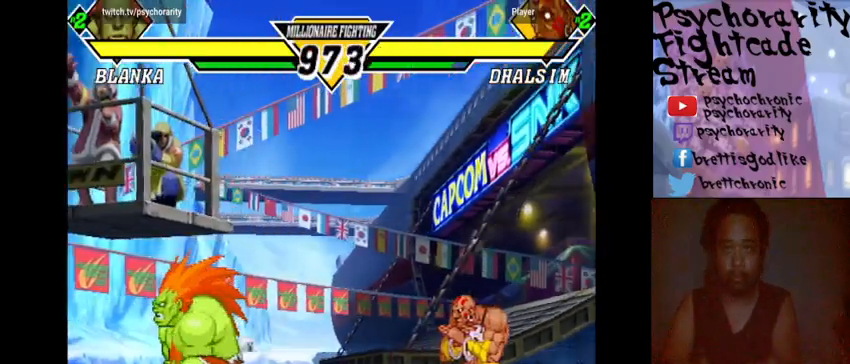
{"buttons": [], "events": []}
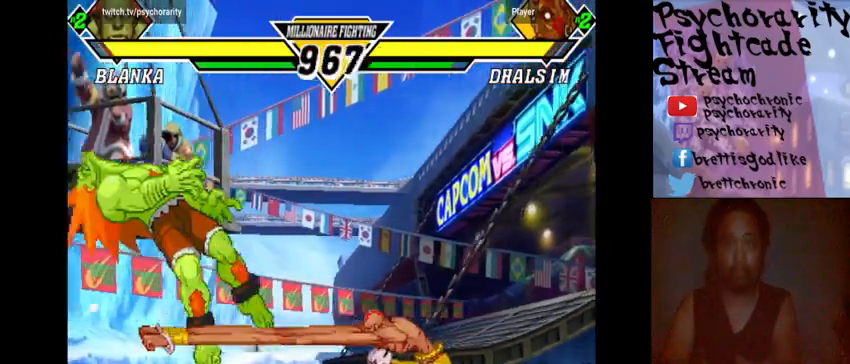
{"buttons": [], "events": []}
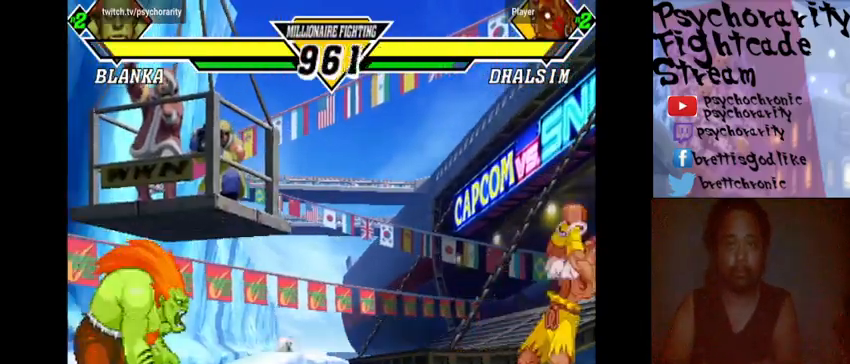
{"buttons": [], "events": []}
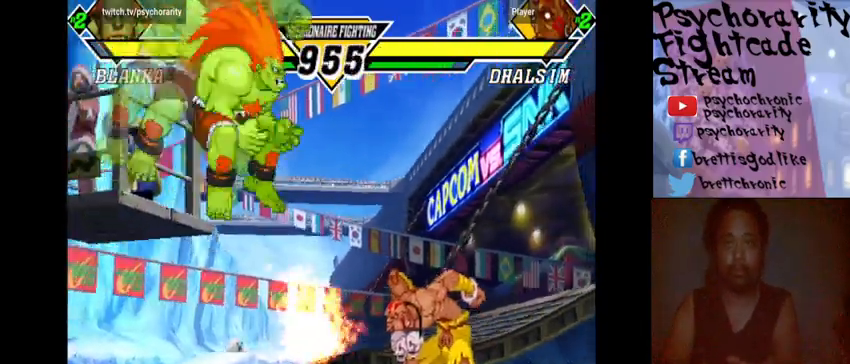
{"buttons": [], "events": []}
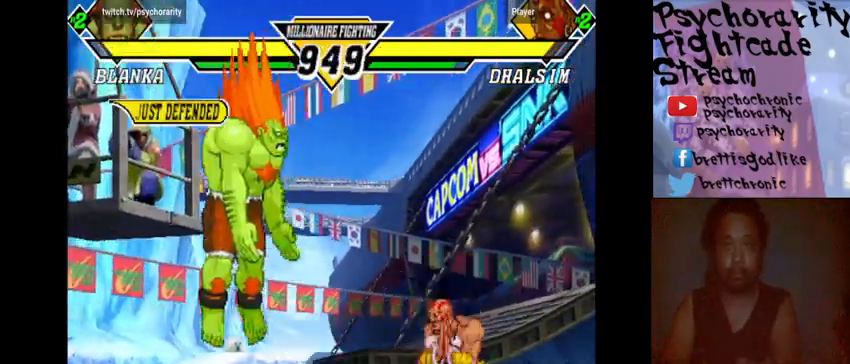
{"buttons": [], "events": []}
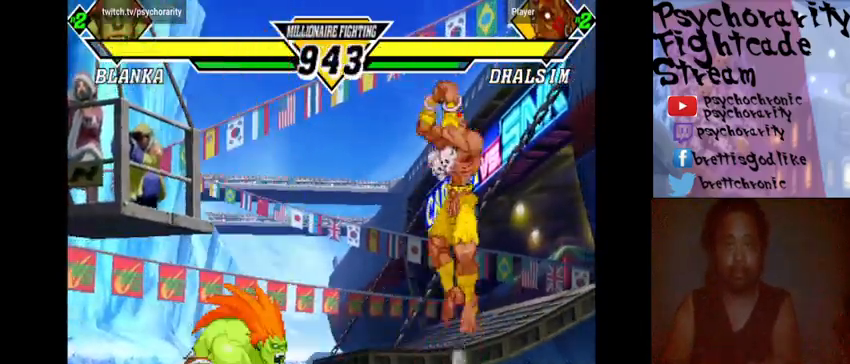
{"buttons": [], "events": []}
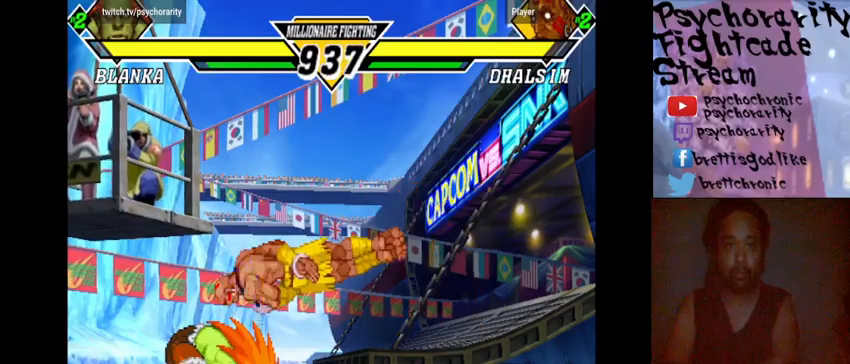
{"buttons": [], "events": [[33, "R1", "down"], [100, "R1", "up"], [267, "CIRCLE", "down"], [400, "CIRCLE", "up"]]}
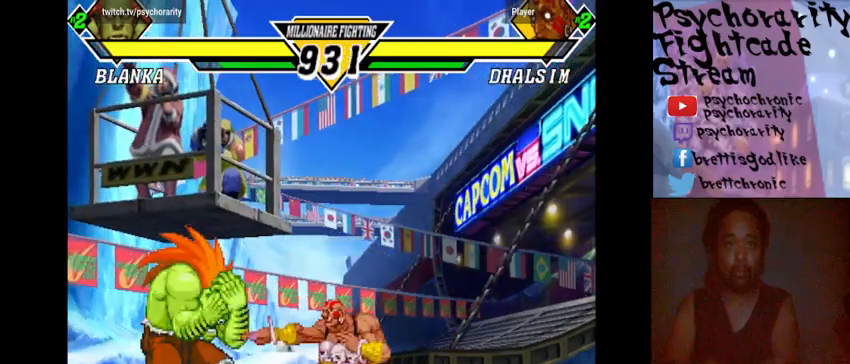
{"buttons": [], "events": [[233, "R2", "down"], [400, "R2", "up"]]}
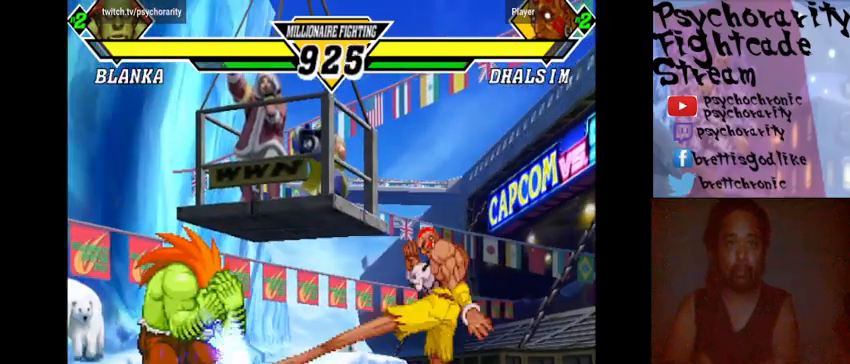
{"buttons": [], "events": []}
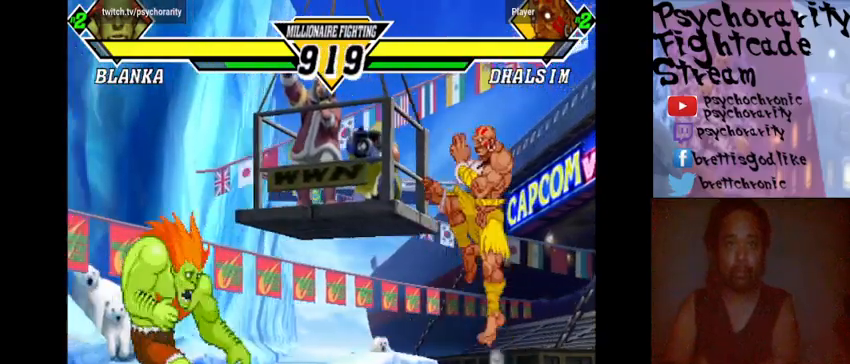
{"buttons": ["R1"], "events": [[433, "R1", "down"]]}
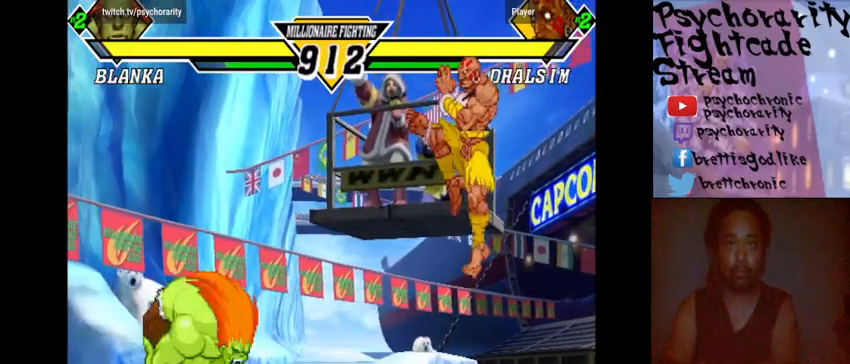
{"buttons": [], "events": [[33, "R1", "up"]]}
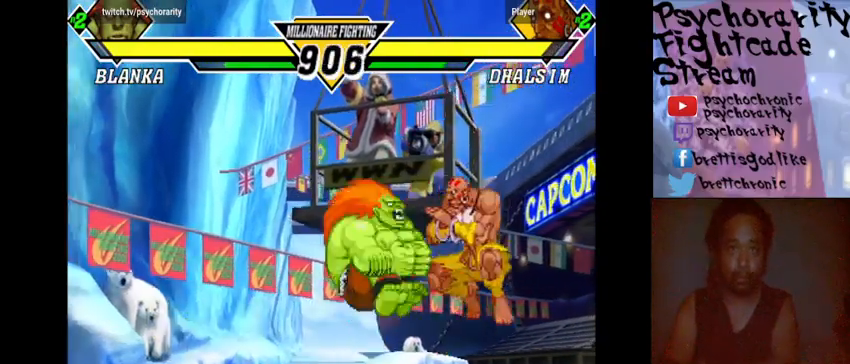
{"buttons": [], "events": []}
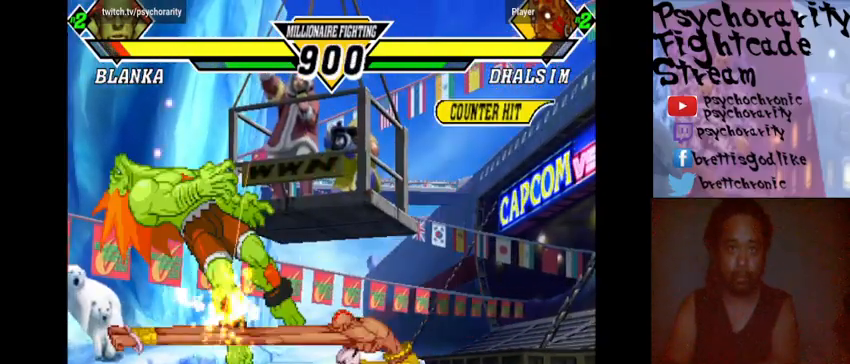
{"buttons": [], "events": []}
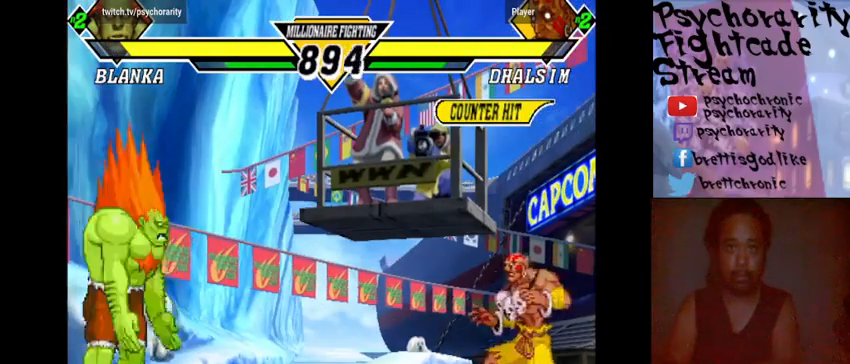
{"buttons": [], "events": []}
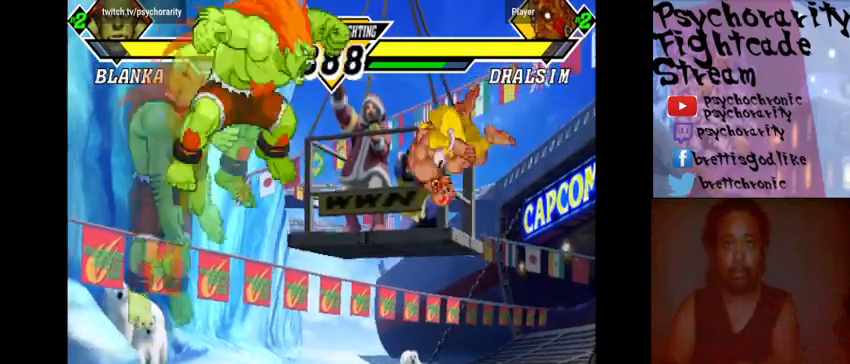
{"buttons": ["R1"], "events": [[267, "R1", "down"], [367, "R1", "up"], [433, "R1", "down"]]}
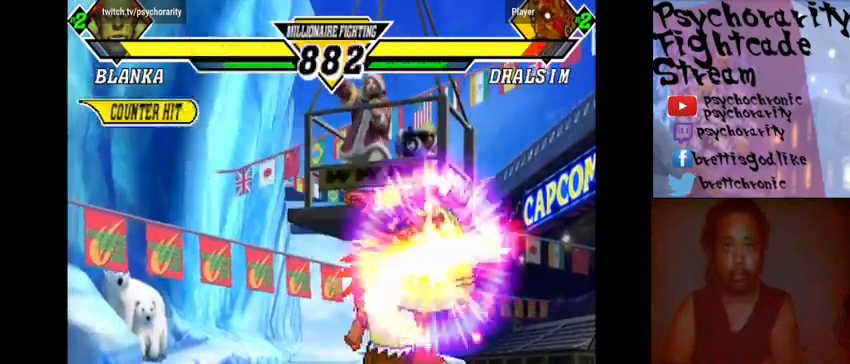
{"buttons": [], "events": [[33, "R1", "up"], [67, "R1", "down"], [200, "R1", "up"]]}
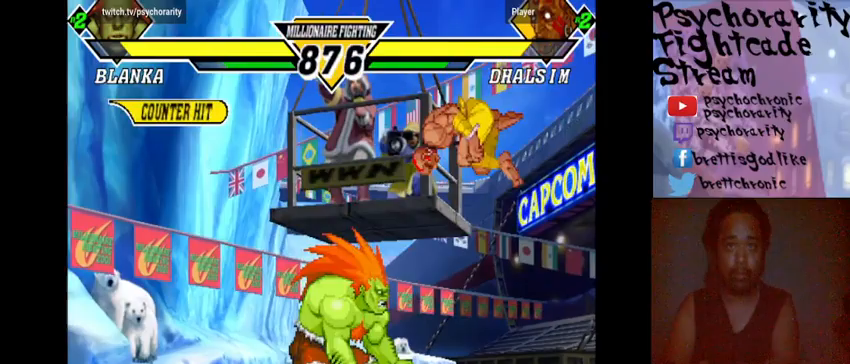
{"buttons": [], "events": [[133, "R2", "down"], [267, "R2", "up"]]}
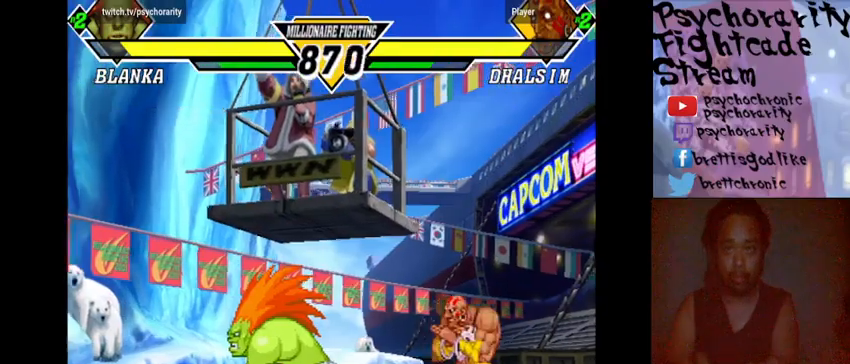
{"buttons": [], "events": []}
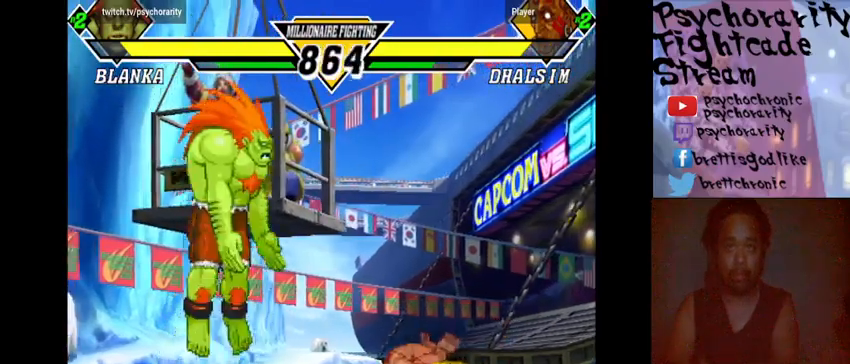
{"buttons": [], "events": []}
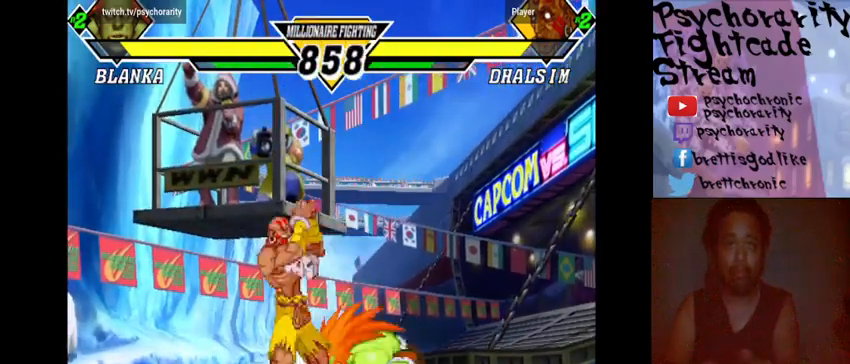
{"buttons": [], "events": [[33, "CIRCLE", "down"], [100, "CIRCLE", "up"], [167, "CIRCLE", "down"], [267, "CIRCLE", "up"], [300, "CIRCLE", "down"], [367, "CIRCLE", "up"], [400, "CIRCLE", "down"], [500, "CIRCLE", "up"]]}
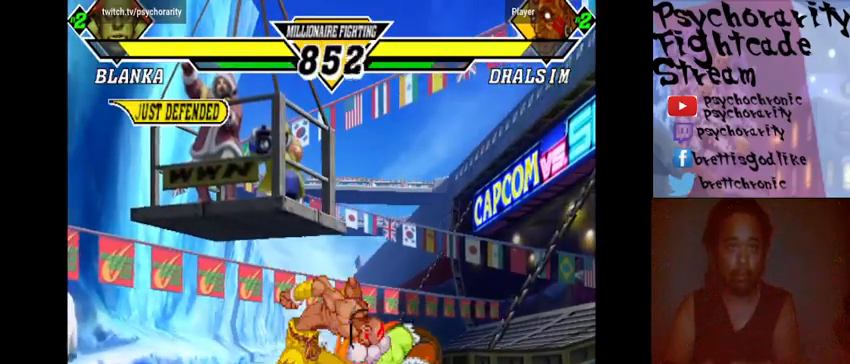
{"buttons": [], "events": [[67, "CIRCLE", "down"], [100, "CIRCLE", "up"], [133, "CIRCLE", "down"], [200, "CIRCLE", "up"], [267, "CIRCLE", "down"], [333, "CIRCLE", "up"], [367, "CIRCLE", "down"], [467, "CIRCLE", "up"]]}
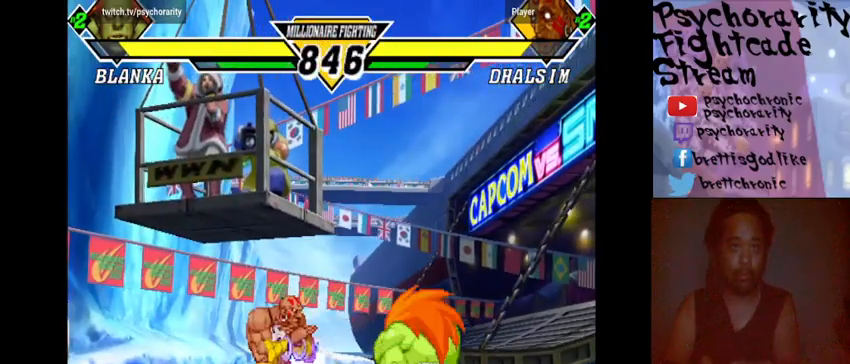
{"buttons": [], "events": []}
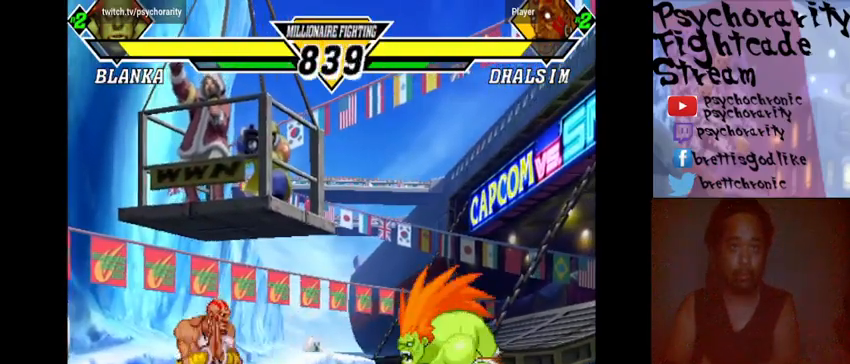
{"buttons": [], "events": [[333, "CIRCLE", "down"], [467, "CIRCLE", "up"]]}
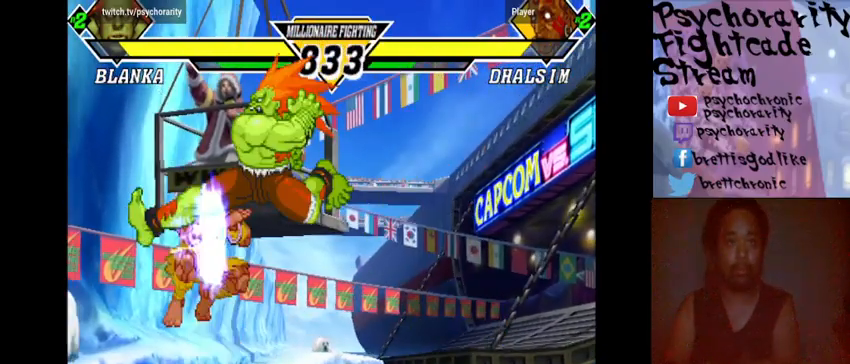
{"buttons": [], "events": [[67, "CROSS", "down"], [133, "CROSS", "up"], [167, "CROSS", "down"], [233, "CROSS", "up"], [267, "CROSS", "down"], [333, "CROSS", "up"], [367, "CROSS", "down"], [433, "CROSS", "up"]]}